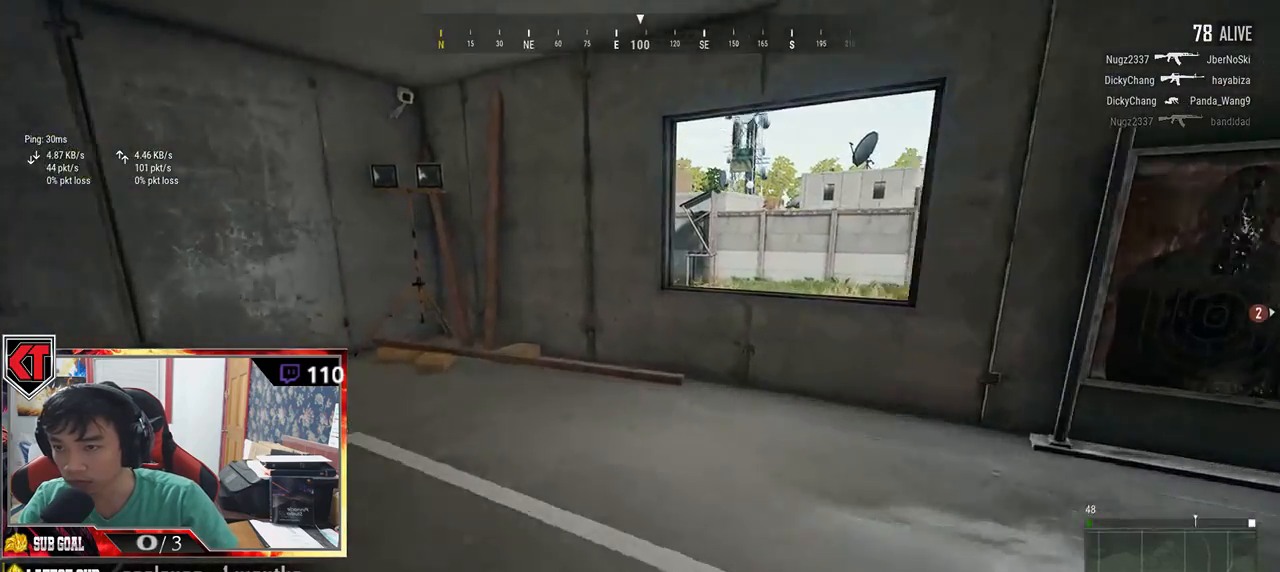
Gameplay with keyboard and mouse; each line is a JSON object with the keys and mouse buttons held at the frame after it. "events" lists presses ("down") and releases ("up") of "a", "c", "ctrl", "d", "e", "f", "q", "r", "s", "shift", "space", "tab", "v", "w", "x", "z", "mouse_left", "mouse_wheel" and "mouse_right" between this image and that frame as [ms after this image, input, new state], when the widget could be followed in between. "mouse_left", "mouse_wheel", "mouse_right" = the "left", "wheel", "right" buttons of the "mouse" list. No other keys are recorded. "wheel" means that the mouse wheel is clicked or scrolled. Mouse movement is not recorded.
{"keys": ["w"], "mouse": [], "events": [[66, "shift", "up"]]}
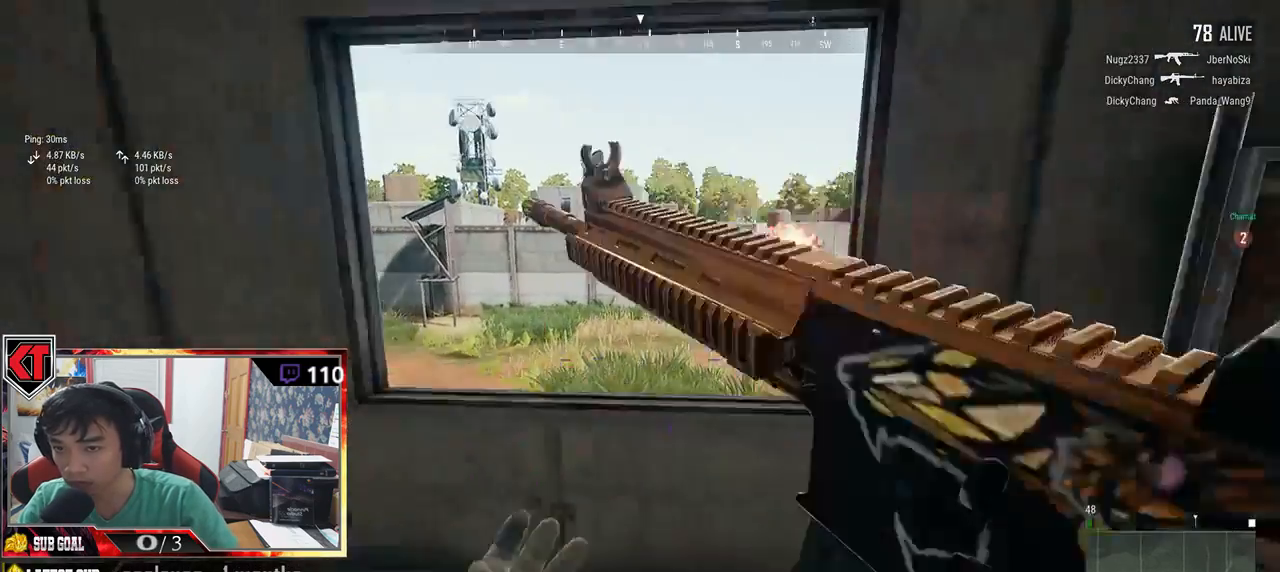
{"keys": ["s"], "mouse": [], "events": [[50, "a", "down"], [50, "w", "up"], [250, "s", "down"], [300, "a", "up"], [383, "r", "down"], [466, "r", "up"]]}
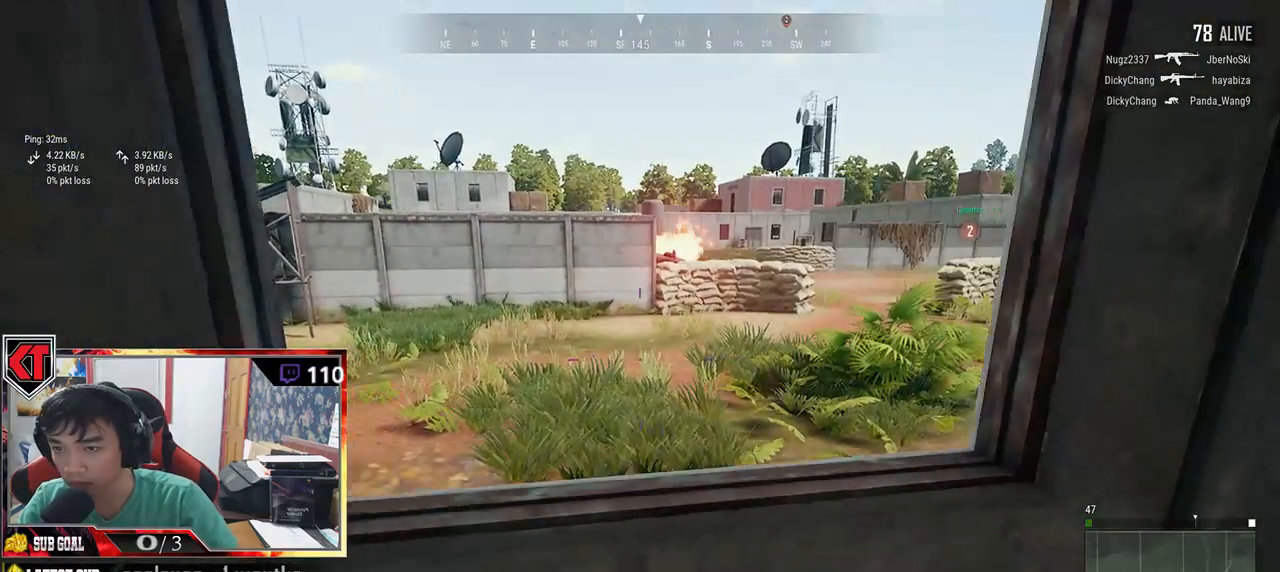
{"keys": ["a"], "mouse": [], "events": [[66, "r", "down"], [133, "r", "up"], [166, "a", "down"], [166, "s", "up"], [233, "r", "down"], [400, "r", "up"]]}
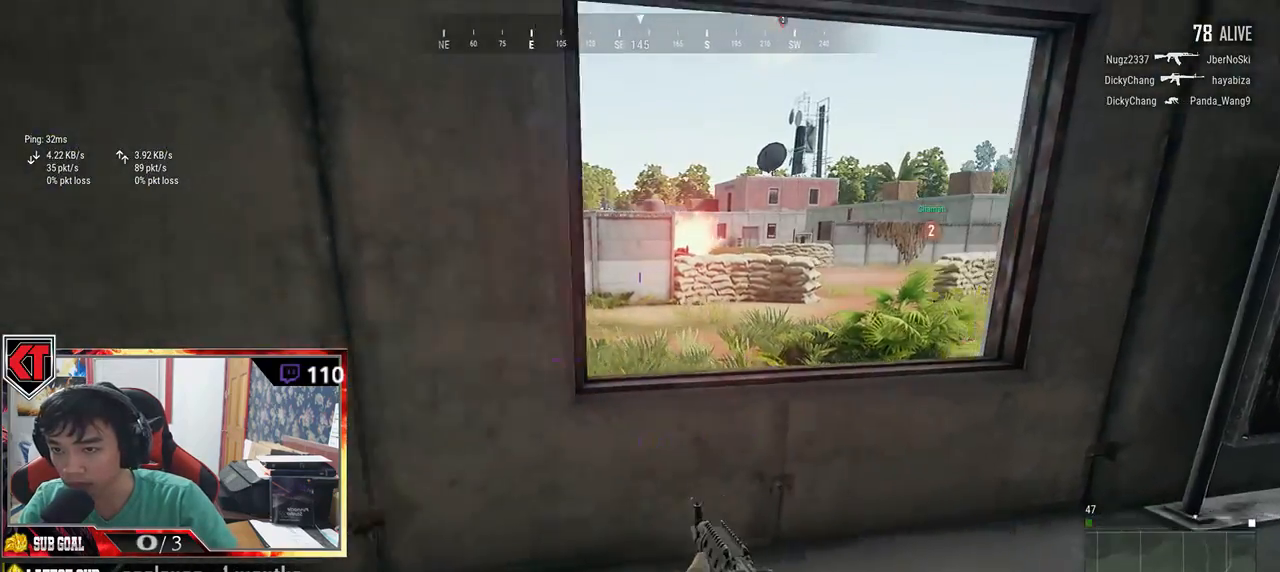
{"keys": ["s"], "mouse": [], "events": [[16, "a", "up"], [16, "s", "down"]]}
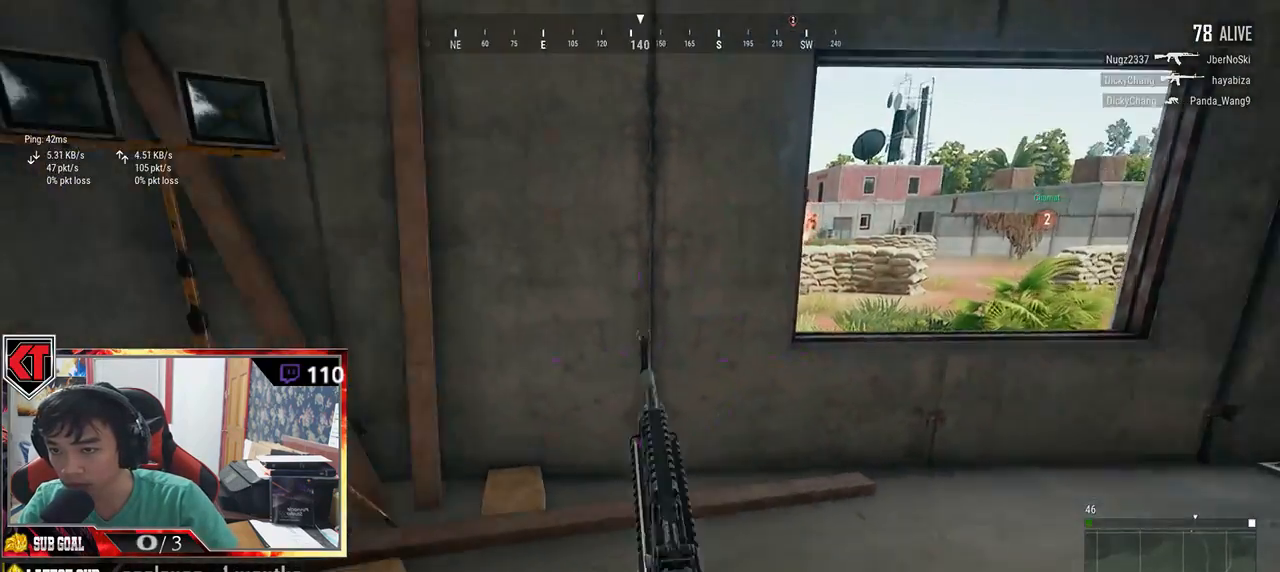
{"keys": ["w"], "mouse": [], "events": [[16, "a", "down"], [66, "s", "up"], [183, "w", "down"], [233, "a", "up"]]}
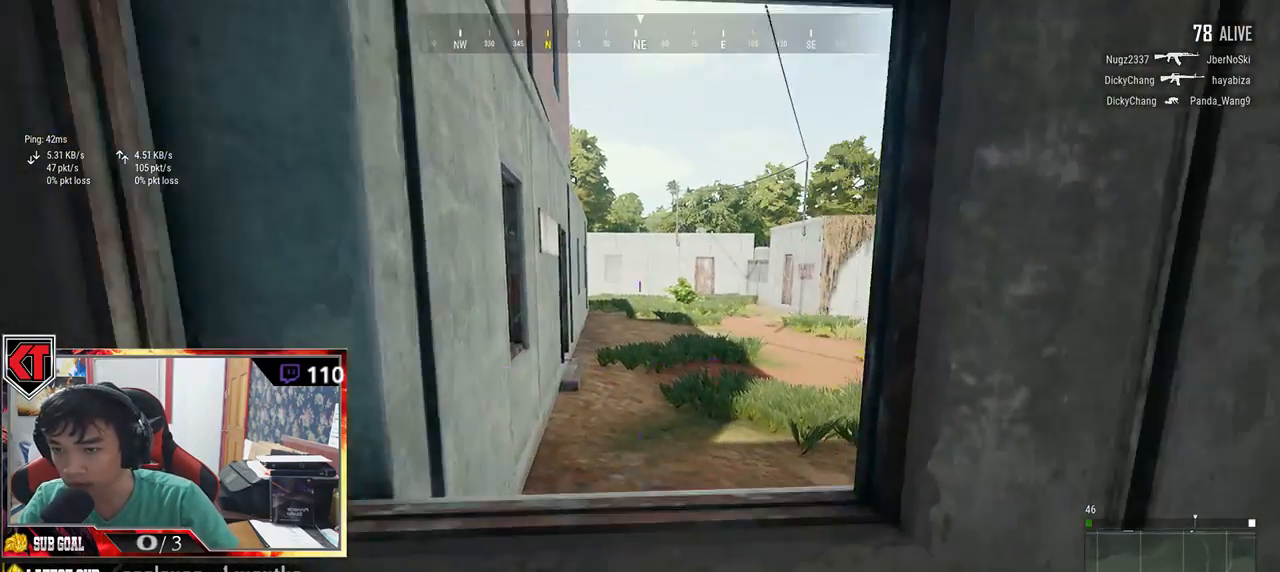
{"keys": ["w"], "mouse": [], "events": [[66, "c", "down"], [116, "c", "up"], [166, "c", "down"], [300, "c", "up"]]}
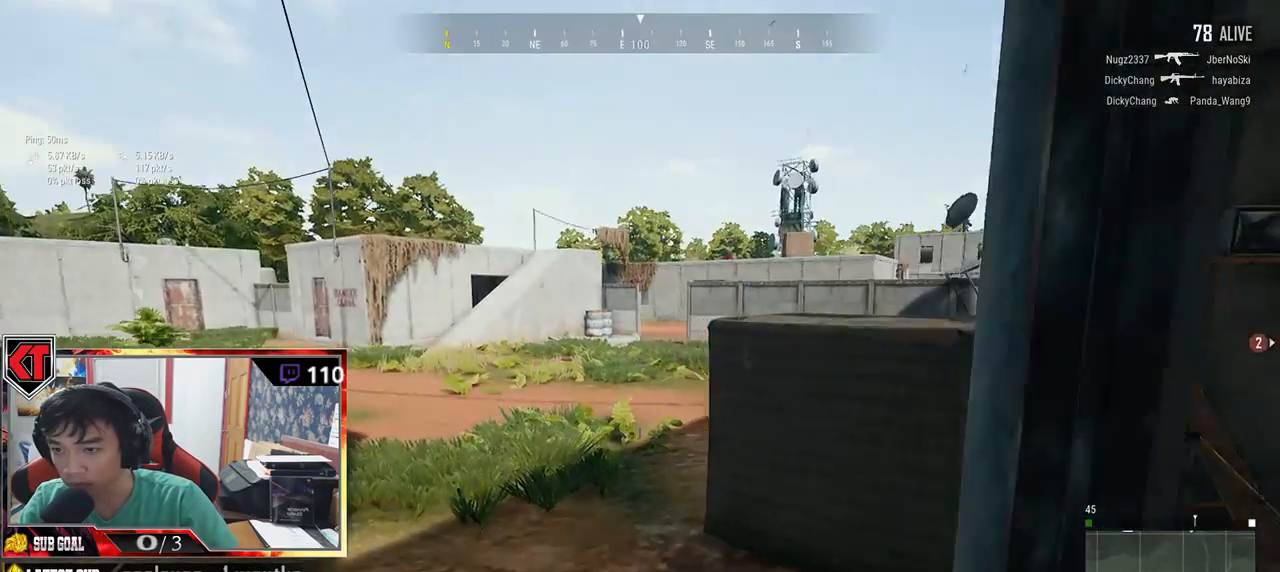
{"keys": ["a", "w"], "mouse": [], "events": [[183, "a", "down"]]}
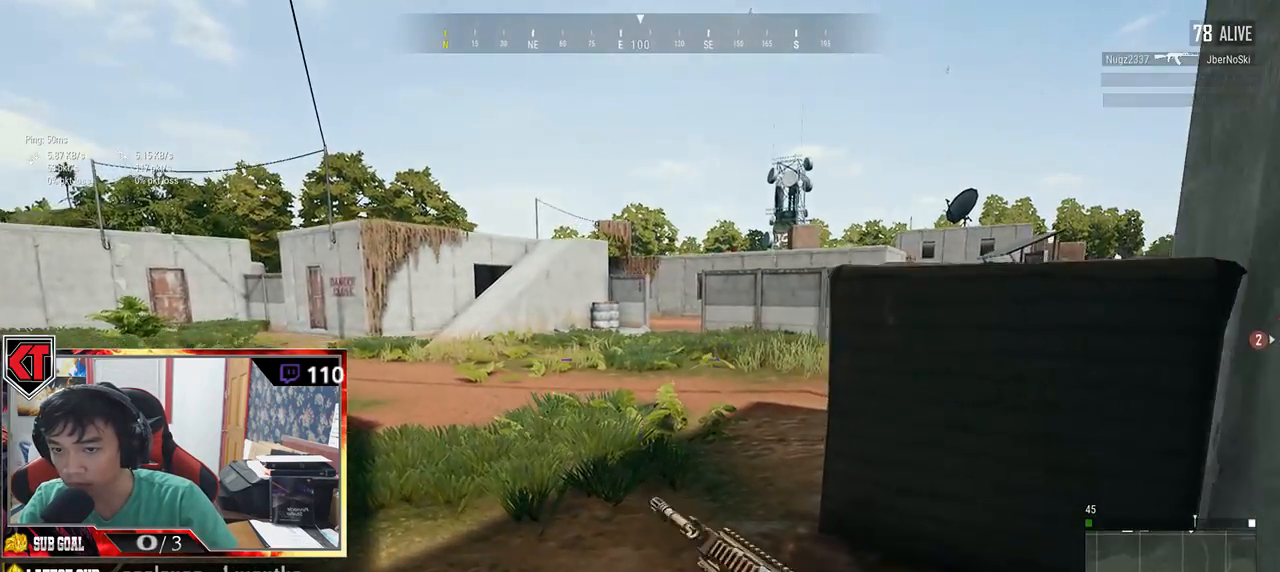
{"keys": ["a", "w"], "mouse": [], "events": []}
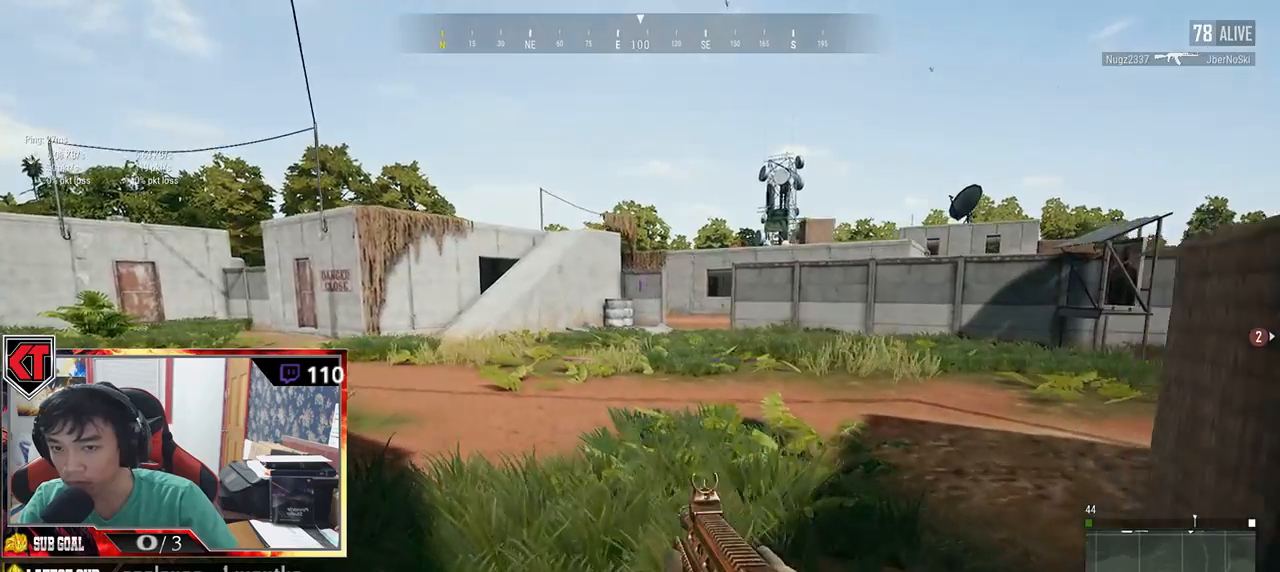
{"keys": ["w"], "mouse": [], "events": [[183, "a", "up"]]}
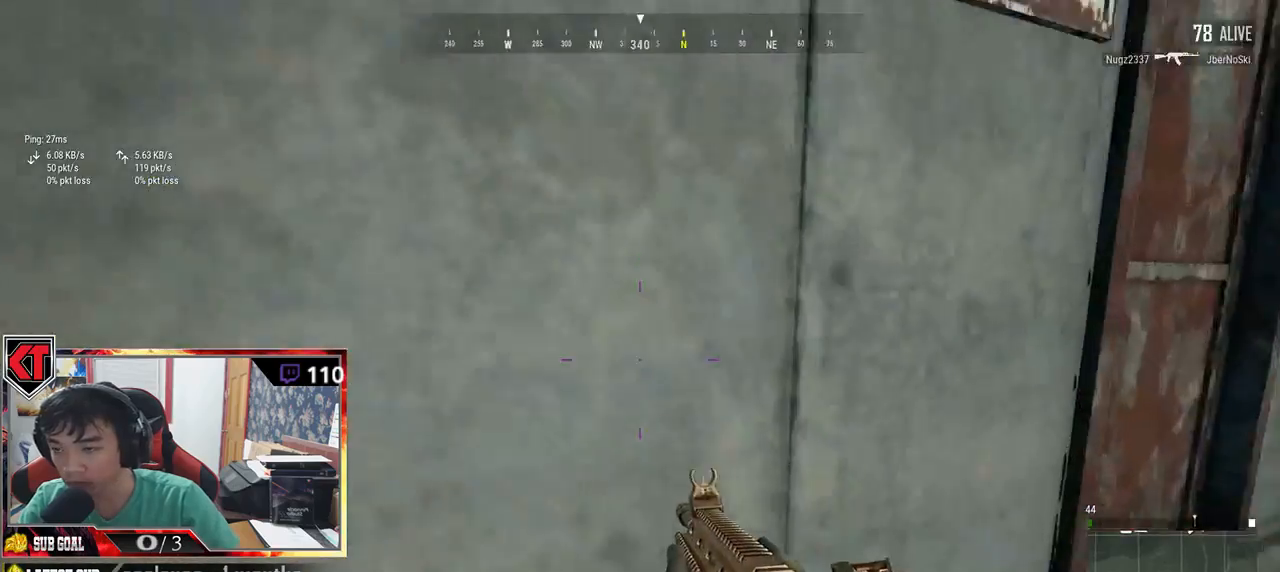
{"keys": ["w"], "mouse": [], "events": [[16, "a", "down"], [150, "w", "up"], [333, "a", "up"], [333, "w", "down"]]}
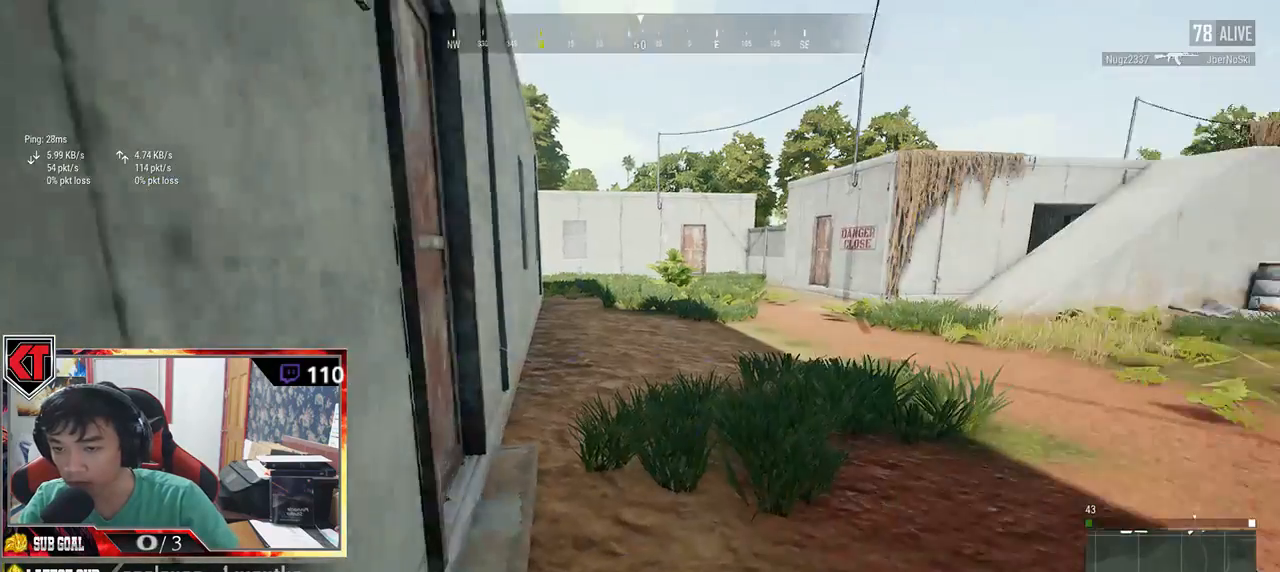
{"keys": [], "mouse": [], "events": [[400, "f", "down"], [483, "f", "up"], [483, "w", "up"]]}
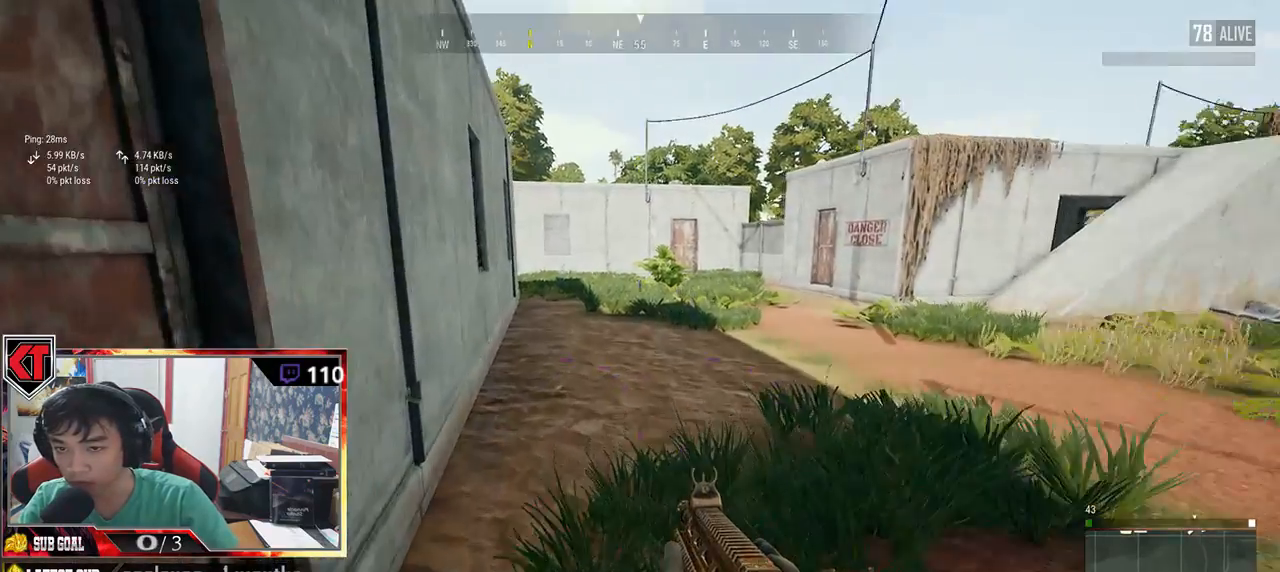
{"keys": [], "mouse": [], "events": [[33, "f", "down"], [100, "f", "up"], [200, "f", "down"], [283, "f", "up"], [316, "s", "down"], [350, "a", "down"], [416, "a", "up"], [450, "s", "up"]]}
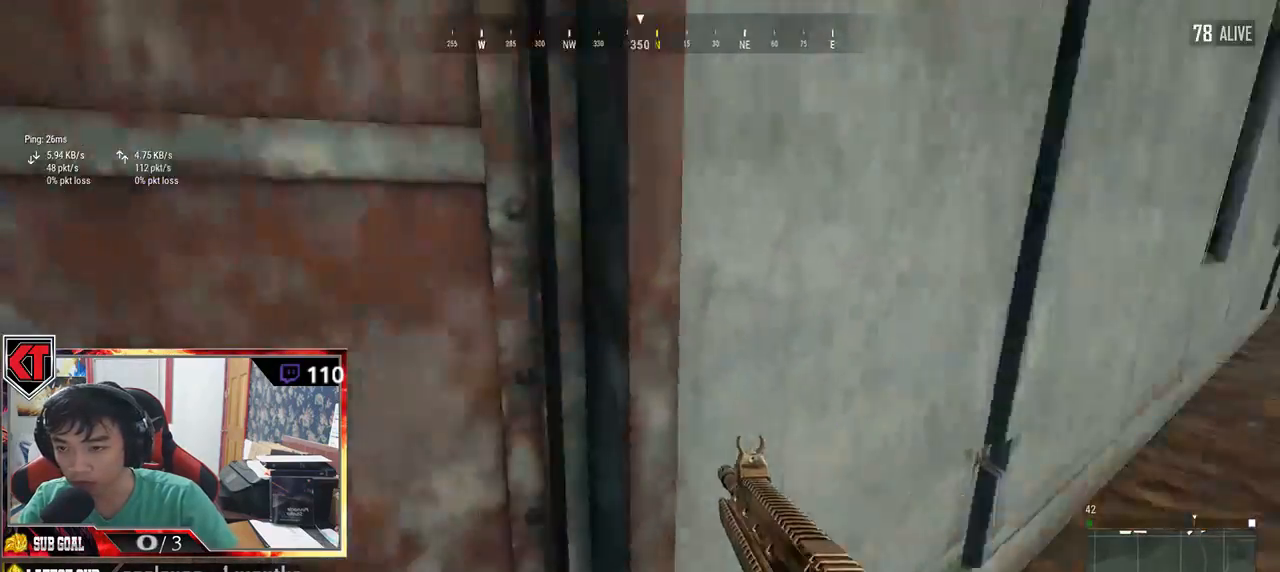
{"keys": ["w"], "mouse": [], "events": [[33, "w", "down"], [366, "v", "down"], [383, "v", "up"]]}
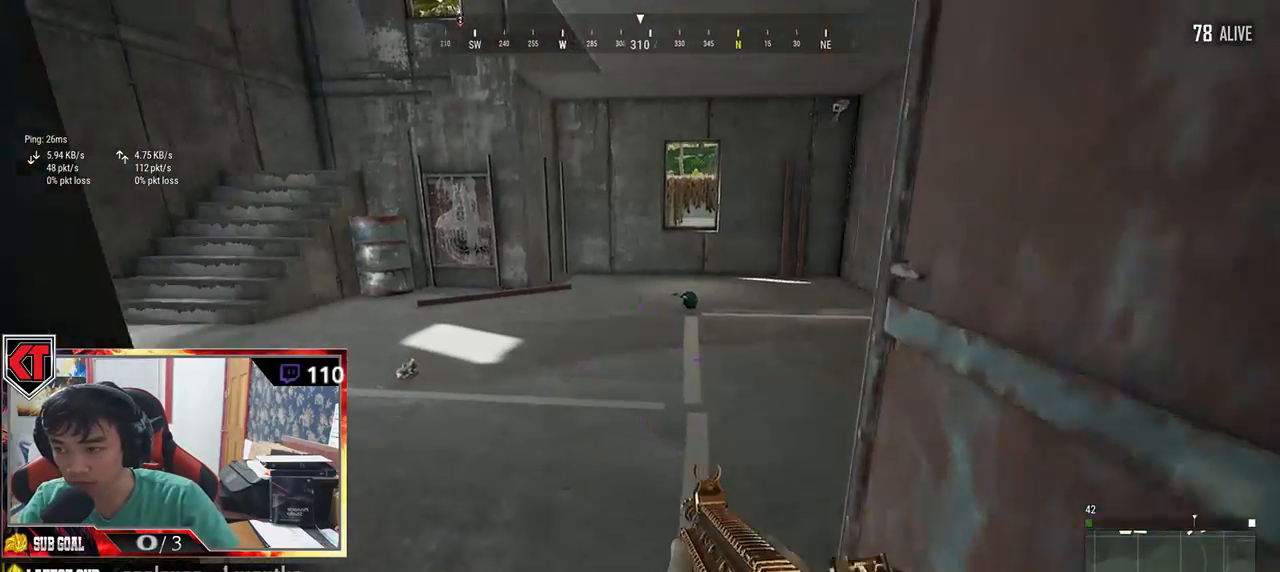
{"keys": ["a", "w"], "mouse": [], "events": [[50, "a", "down"]]}
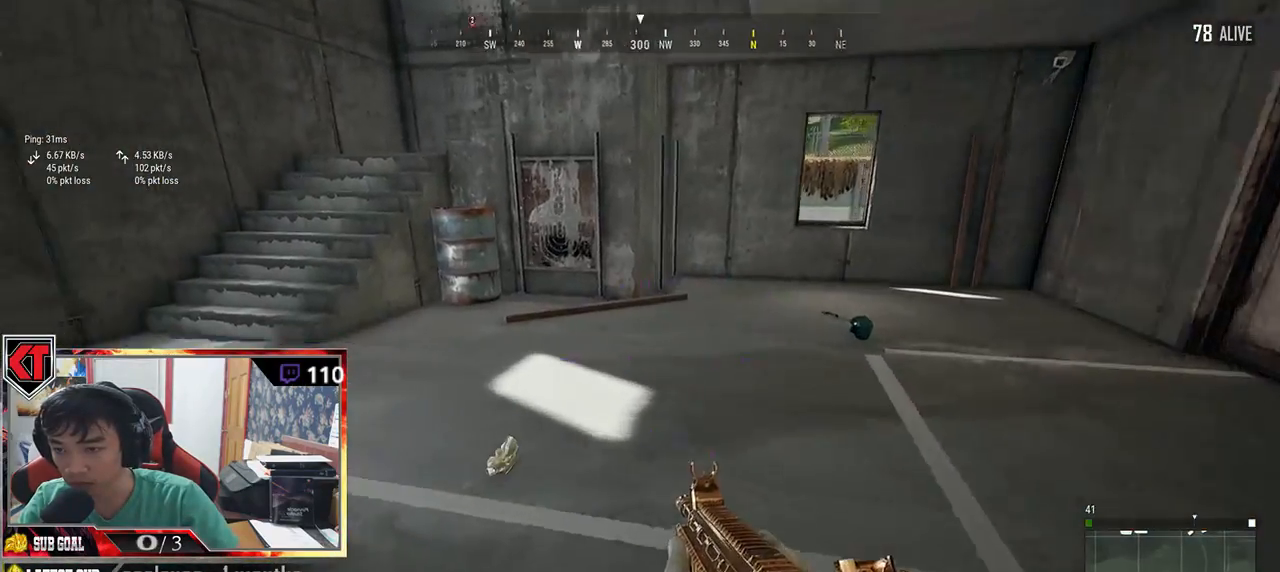
{"keys": ["w"], "mouse": [], "events": [[66, "a", "up"], [250, "f", "down"], [333, "f", "up"], [400, "f", "down"], [500, "f", "up"]]}
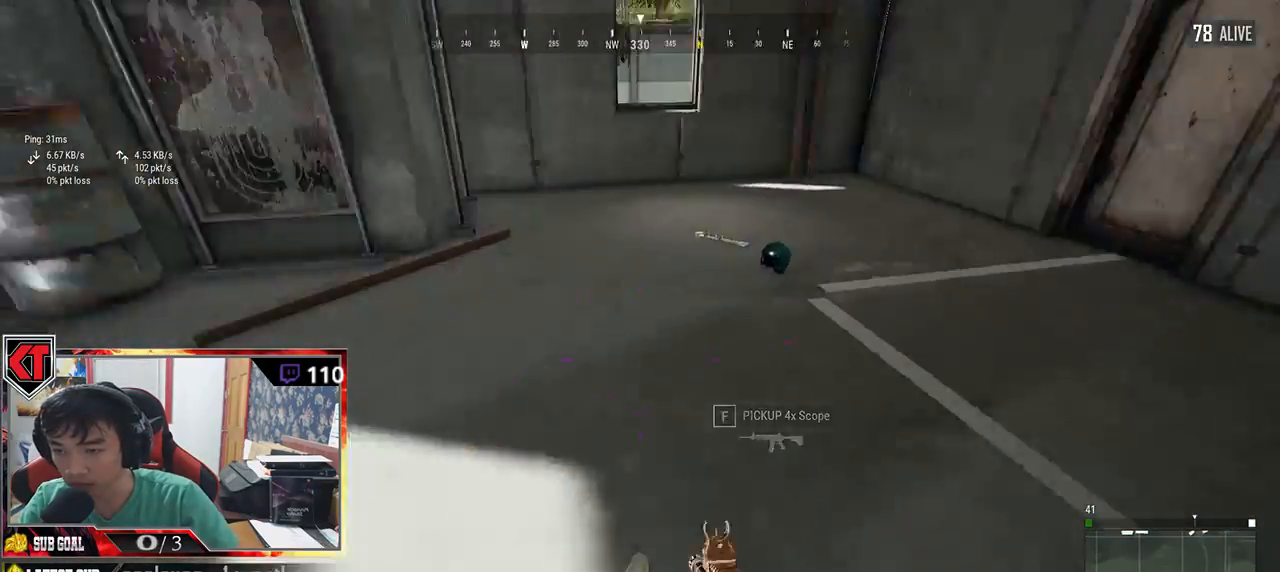
{"keys": ["w"], "mouse": [], "events": []}
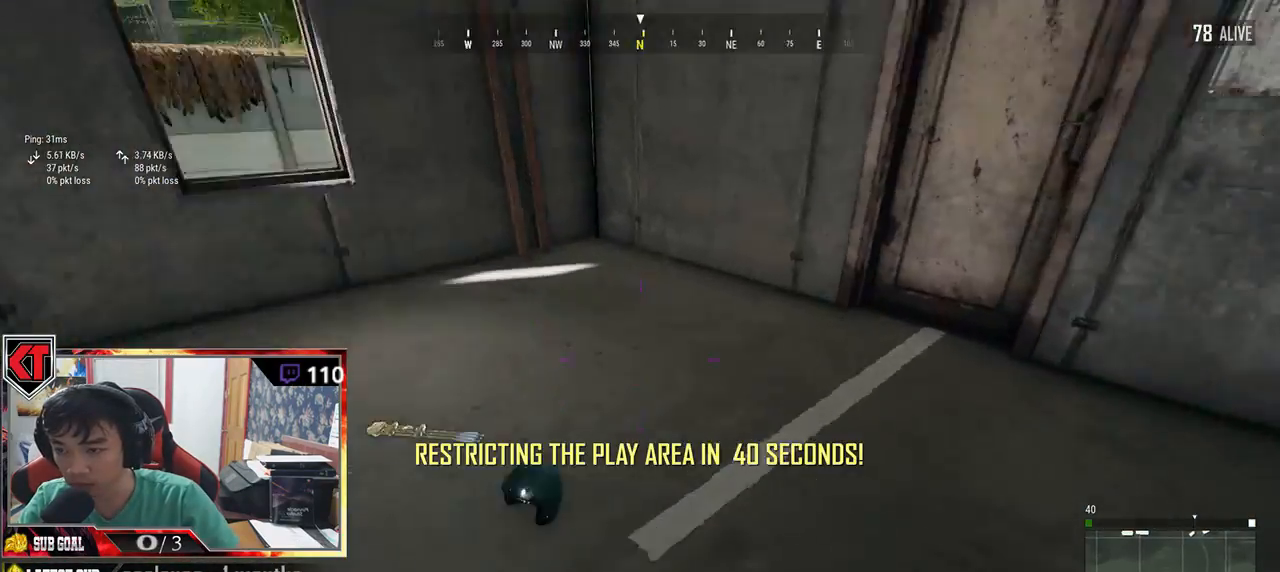
{"keys": ["f", "w"], "mouse": [], "events": [[483, "f", "down"]]}
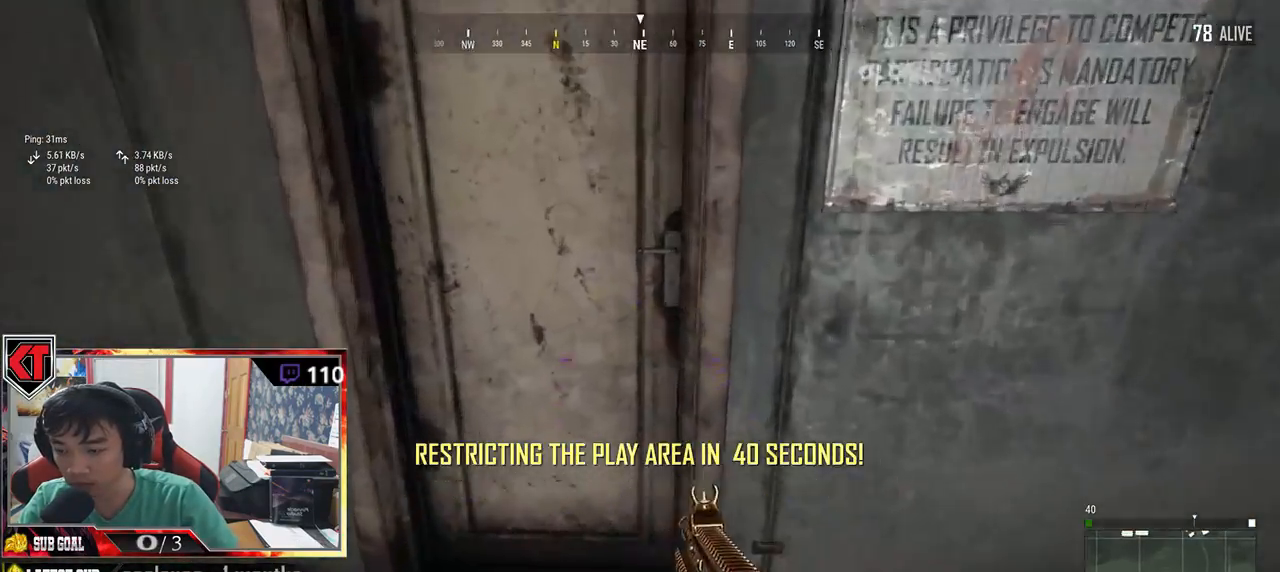
{"keys": ["w"], "mouse": [], "events": [[33, "f", "up"], [33, "w", "up"], [100, "a", "down"], [133, "f", "down"], [216, "a", "up"], [216, "f", "up"], [416, "w", "down"]]}
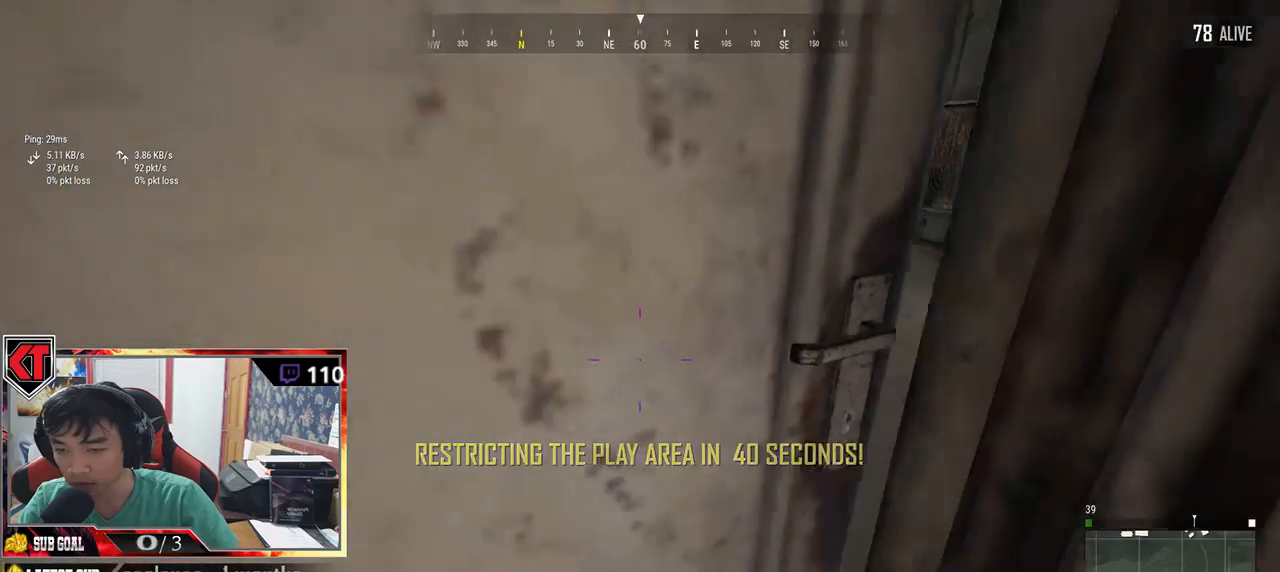
{"keys": ["w"], "mouse": [], "events": [[116, "a", "down"], [216, "a", "up"], [366, "d", "down"], [500, "d", "up"]]}
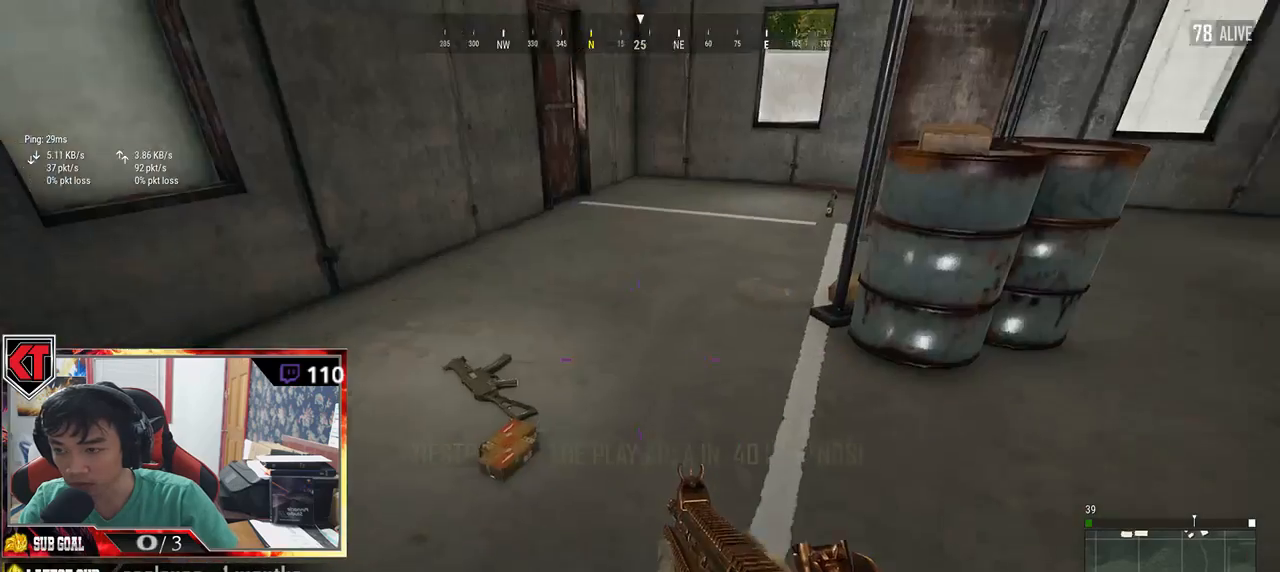
{"keys": ["w"], "mouse": [], "events": [[83, "a", "down"], [233, "w", "up"], [416, "w", "down"], [450, "a", "up"]]}
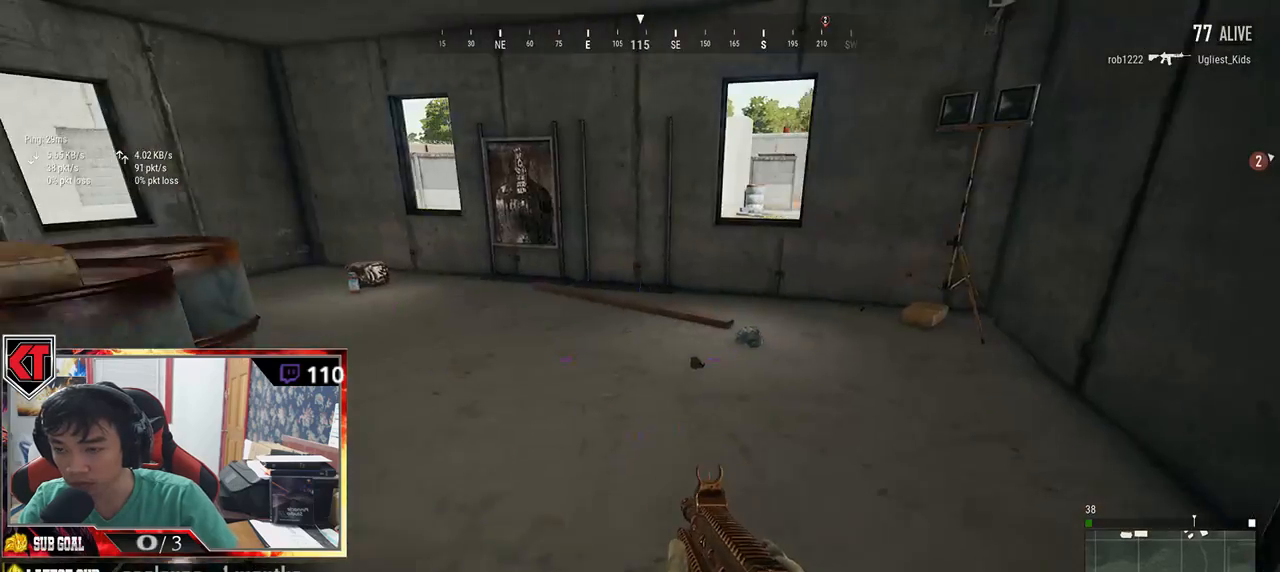
{"keys": ["d", "shift", "w"], "mouse": [], "events": [[250, "shift", "down"], [383, "d", "down"]]}
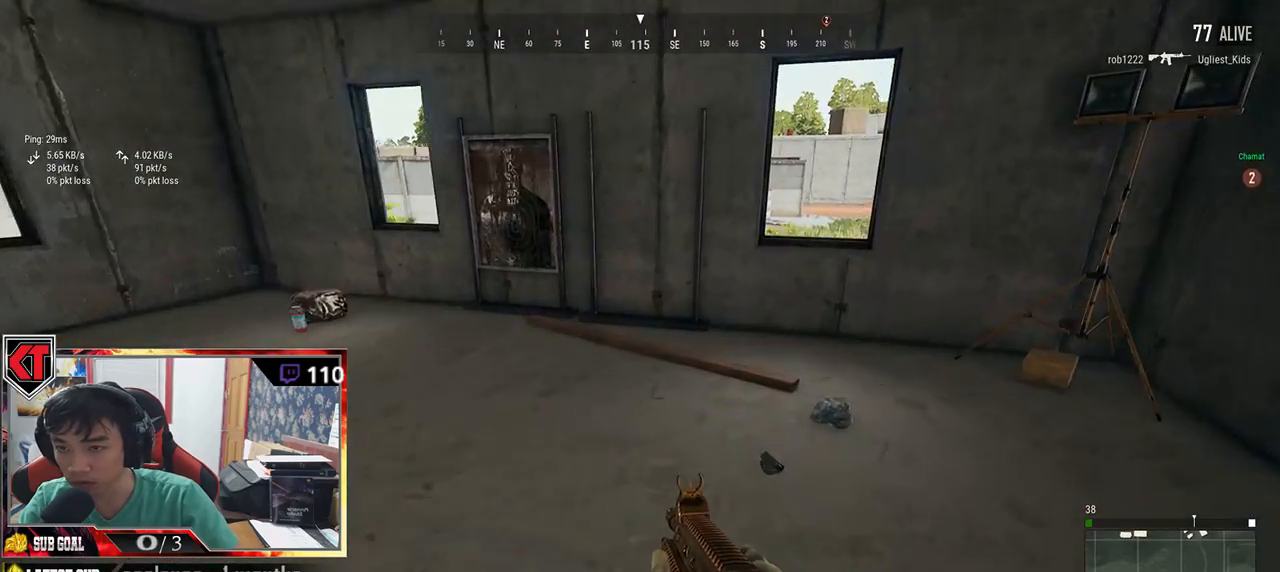
{"keys": ["w"], "mouse": [], "events": [[66, "shift", "up"], [266, "tab", "down"], [366, "tab", "up"], [433, "d", "up"]]}
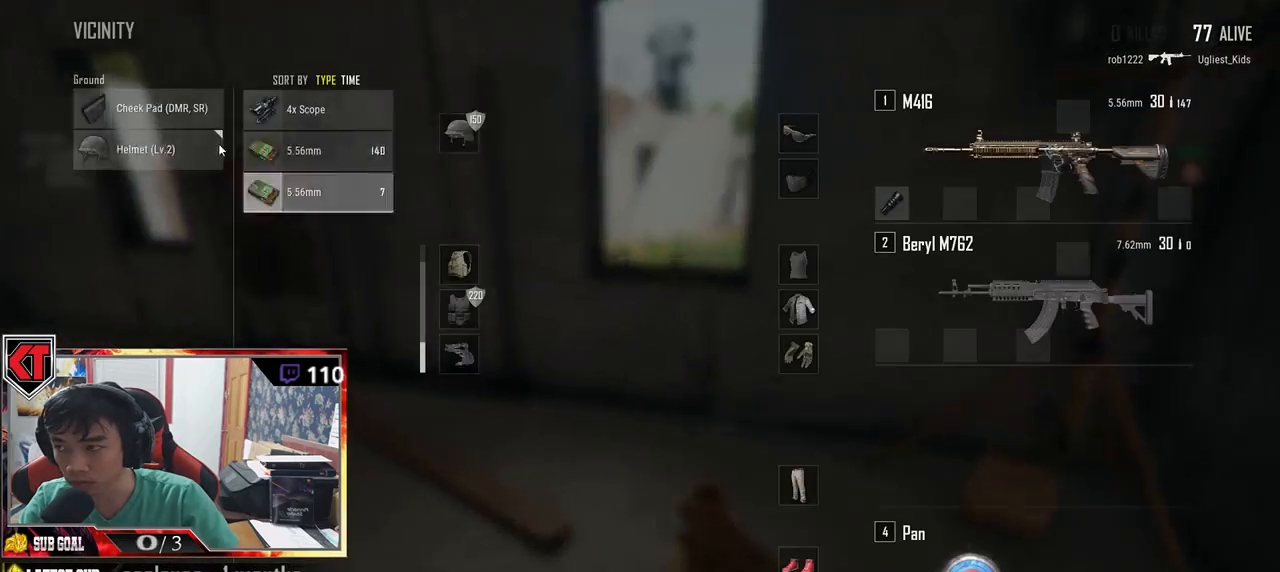
{"keys": ["d", "s"], "mouse": [], "events": [[50, "w", "up"], [66, "a", "down"], [233, "mouse_left", "down"], [350, "a", "up"], [383, "s", "down"], [433, "mouse_left", "up"], [450, "d", "down"]]}
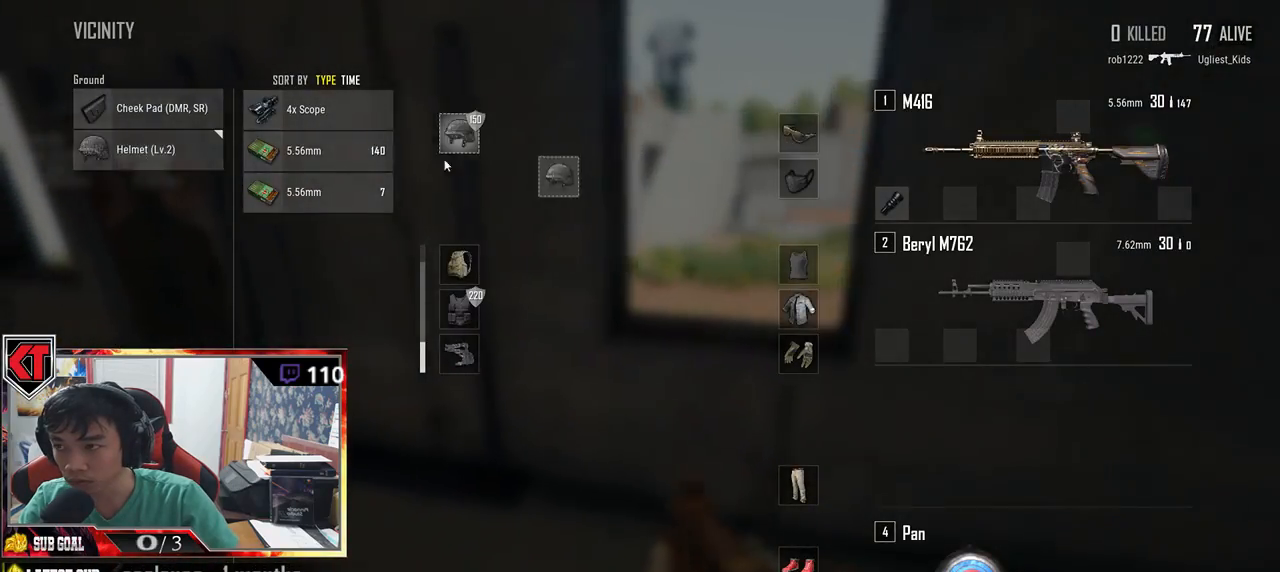
{"keys": ["s", "tab"], "mouse": [], "events": [[83, "s", "up"], [200, "d", "up"], [216, "mouse_left", "down"], [333, "mouse_left", "up"], [416, "s", "down"], [433, "tab", "down"]]}
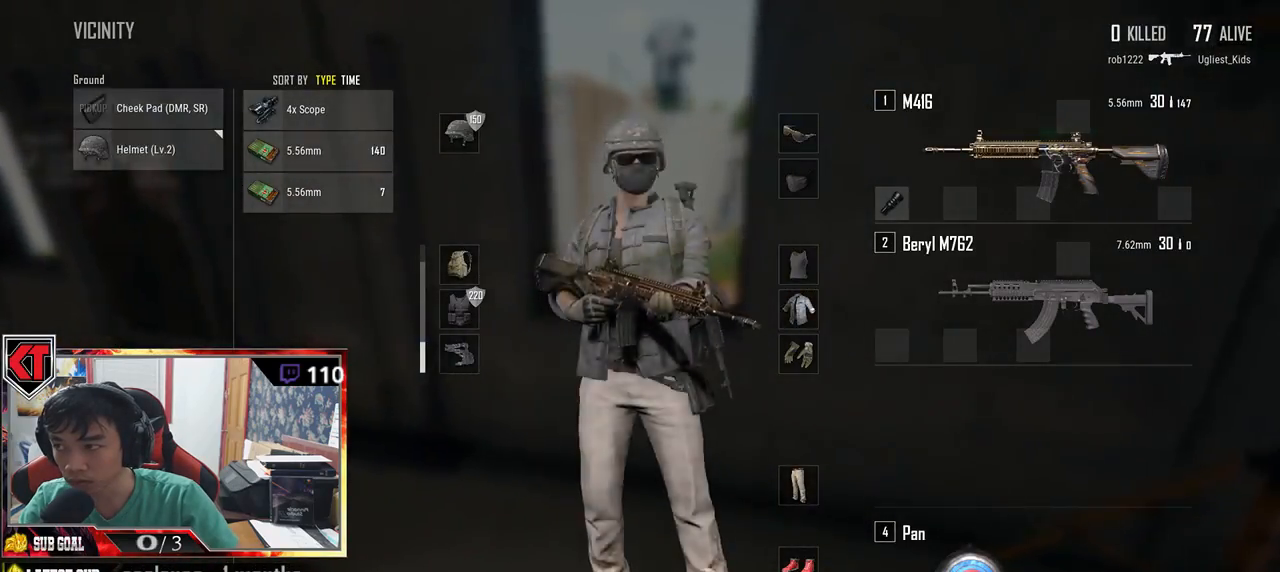
{"keys": ["a", "w"], "mouse": [], "events": [[16, "tab", "up"], [150, "a", "down"], [150, "s", "up"], [250, "w", "down"]]}
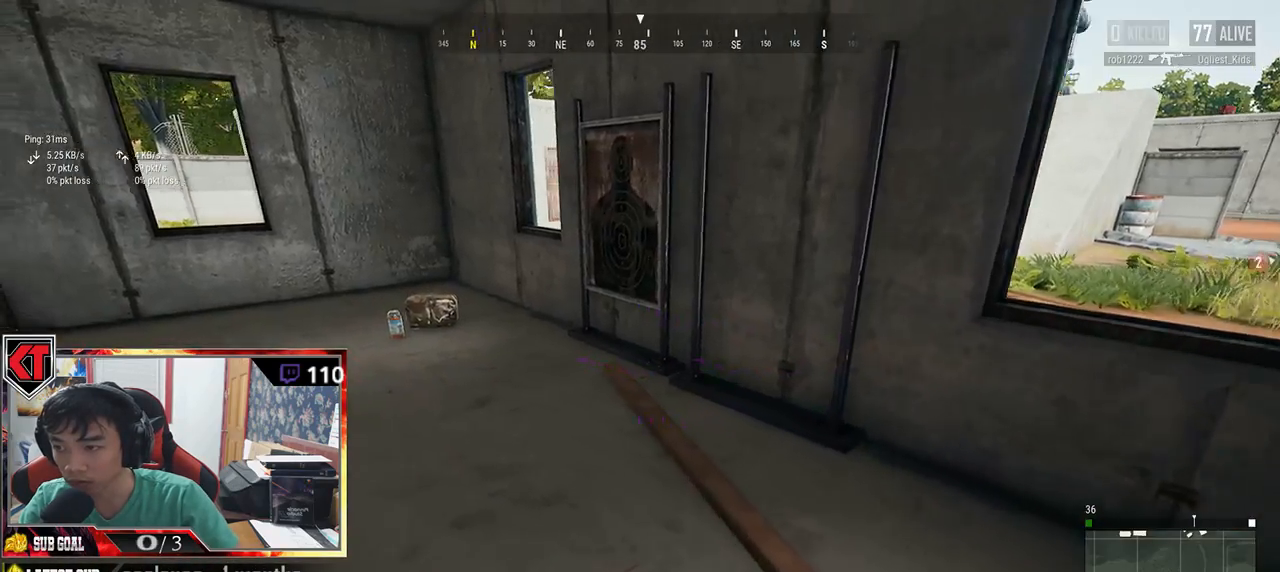
{"keys": ["a"], "mouse": [], "events": [[183, "w", "up"]]}
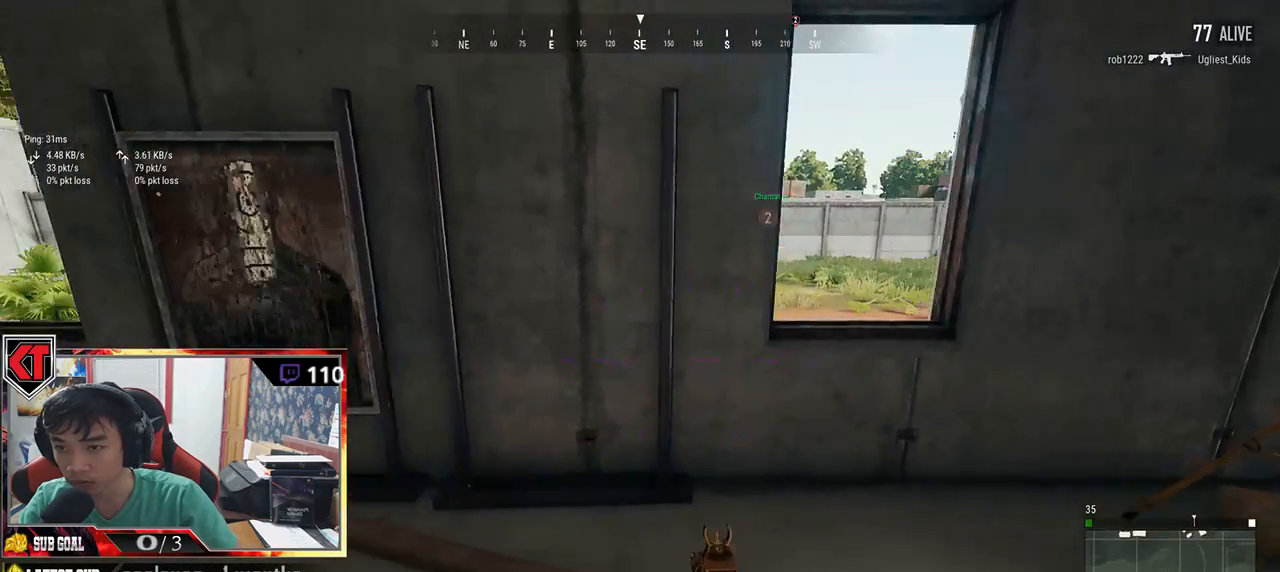
{"keys": ["w"], "mouse": []}
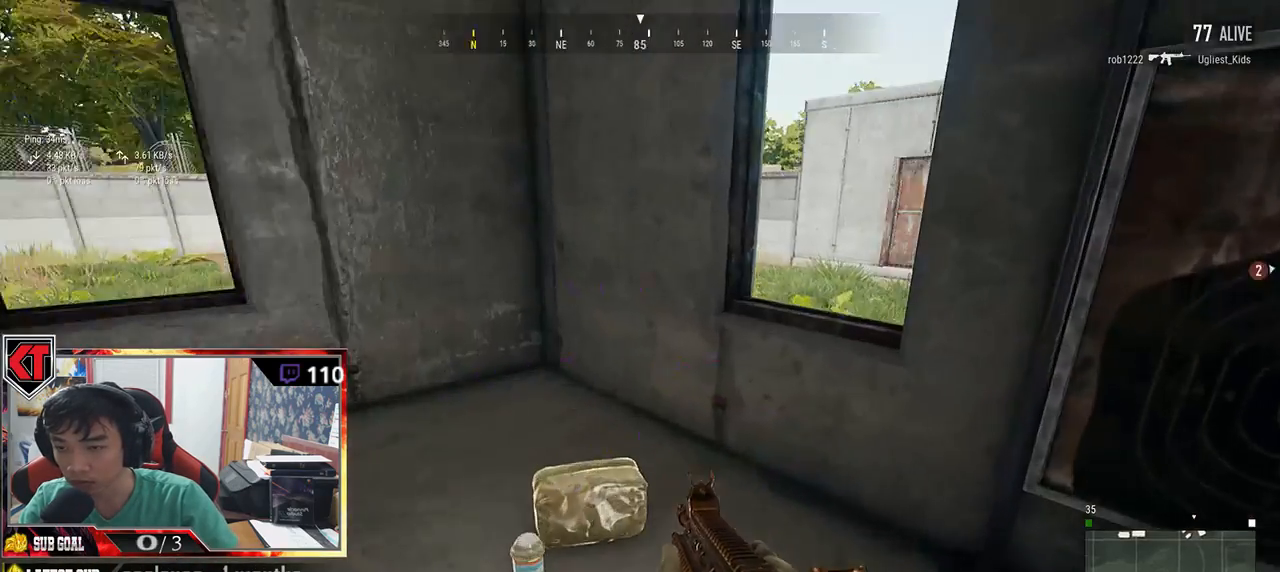
{"keys": [], "mouse": [], "events": [[16, "tab", "down"], [100, "tab", "up"], [266, "w", "up"], [283, "a", "down"], [350, "mouse_left", "down"], [450, "a", "up"], [466, "mouse_left", "up"]]}
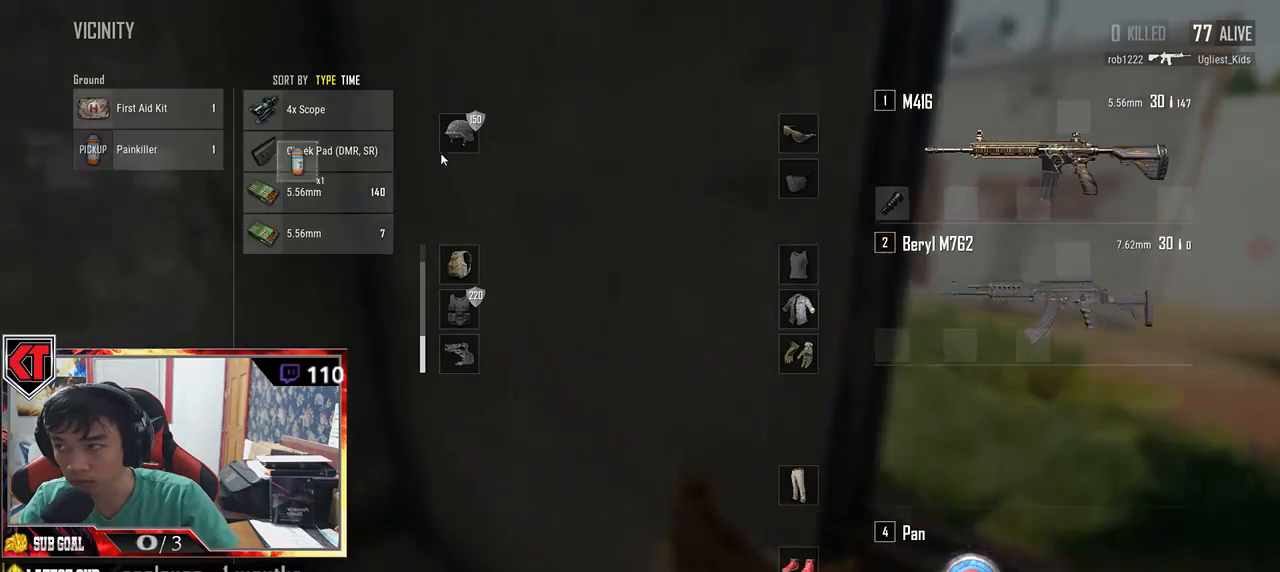
{"keys": ["d"], "mouse": [], "events": [[116, "mouse_left", "down"], [133, "s", "down"], [200, "mouse_left", "up"], [283, "tab", "down"], [383, "tab", "up"], [400, "d", "down"], [450, "s", "up"]]}